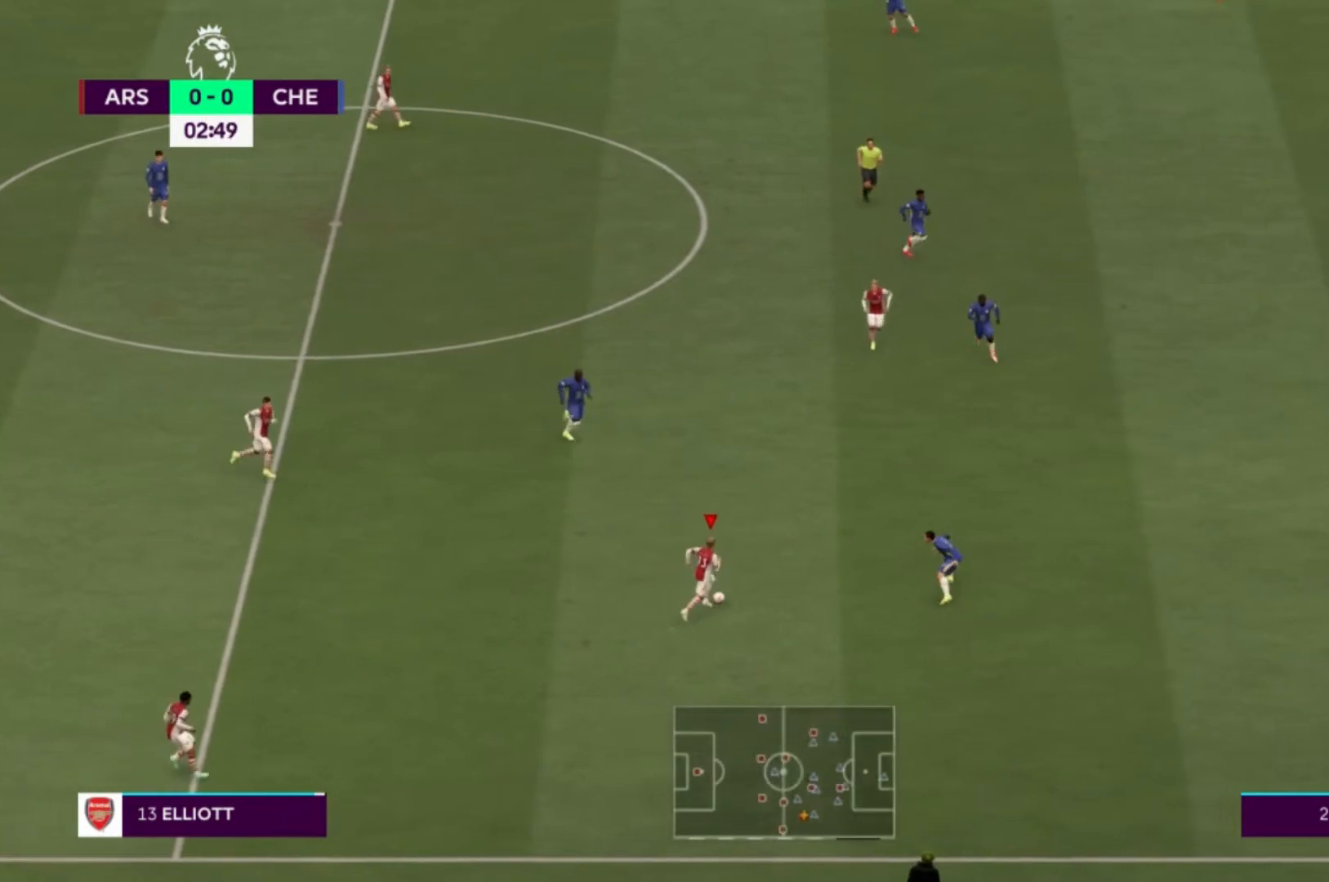
Gameplay with a controller (Xbox layout); each line is a JSON object with the inputs held at the frame after it. "events" lists button and stick changes between this image and that frame as [ms after this image, input, new state], when the widget could be followed in between. Not read: L3 R3.
{"buttons": ["L1"], "left_stick": "up-right", "right_stick": "center", "events": [[100, "A", "up"]]}
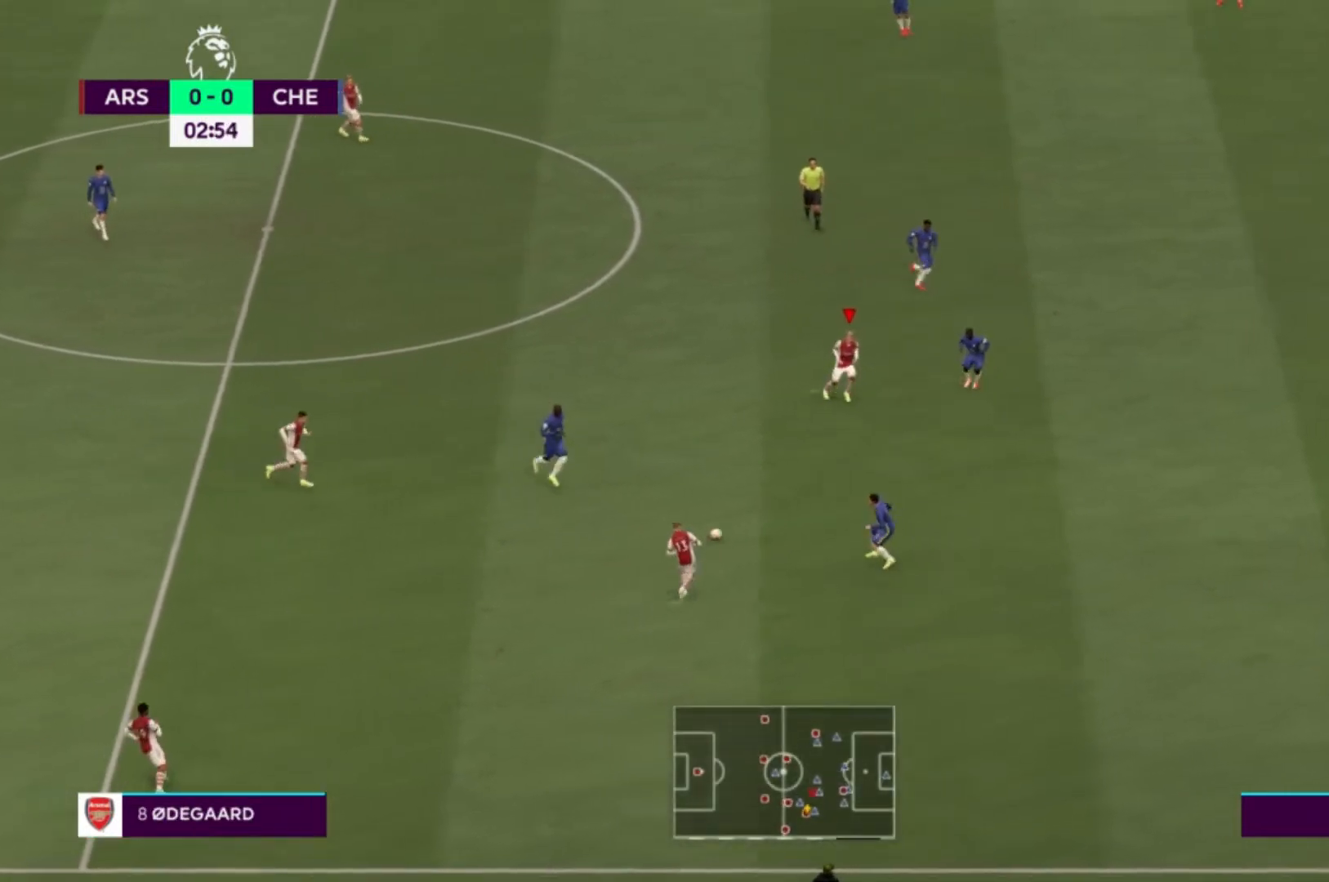
{"buttons": [], "left_stick": "up", "right_stick": "center", "events": [[134, "L1", "up"], [267, "left_stick", "up"]]}
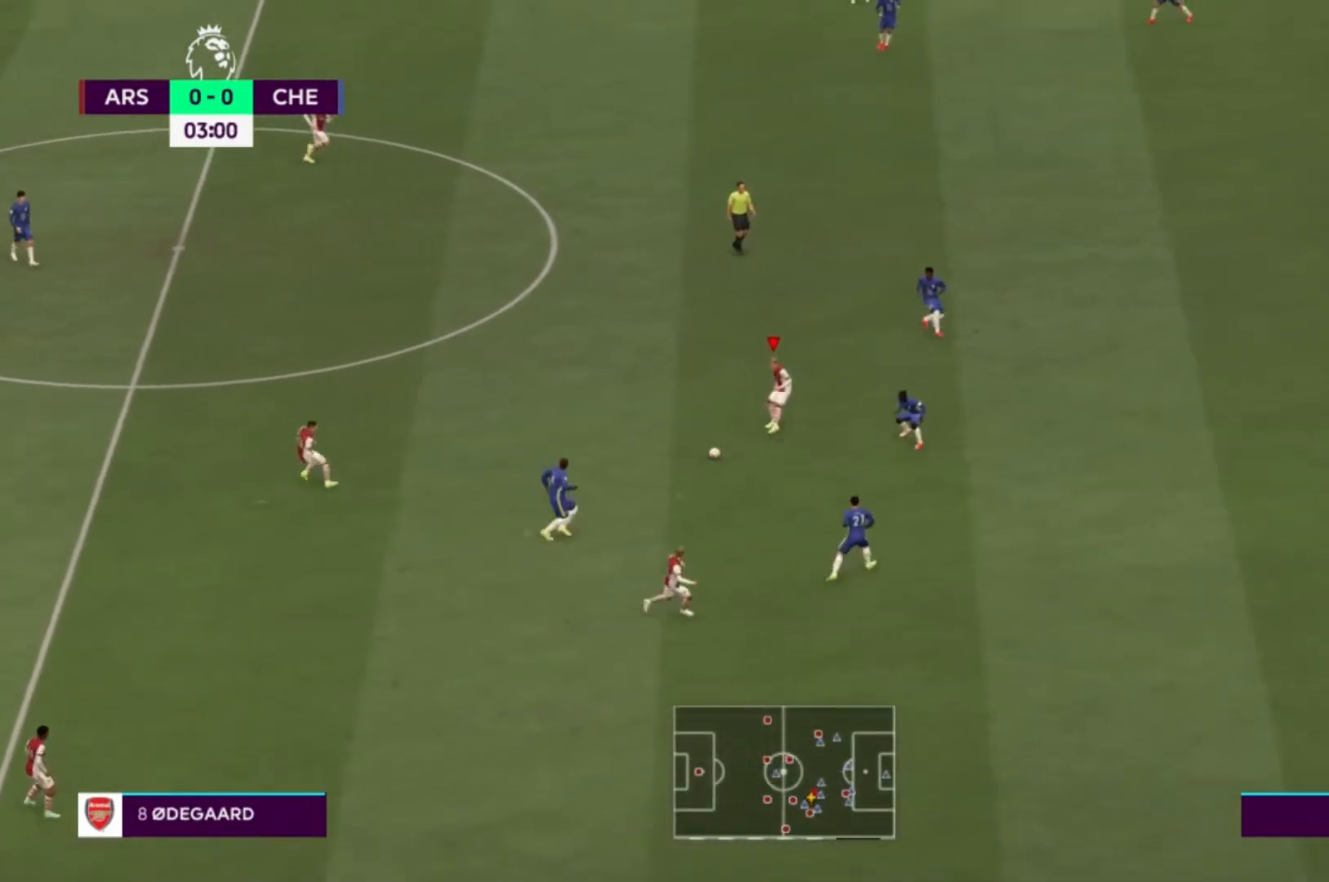
{"buttons": ["A"], "left_stick": "up", "right_stick": "center", "events": [[400, "A", "down"]]}
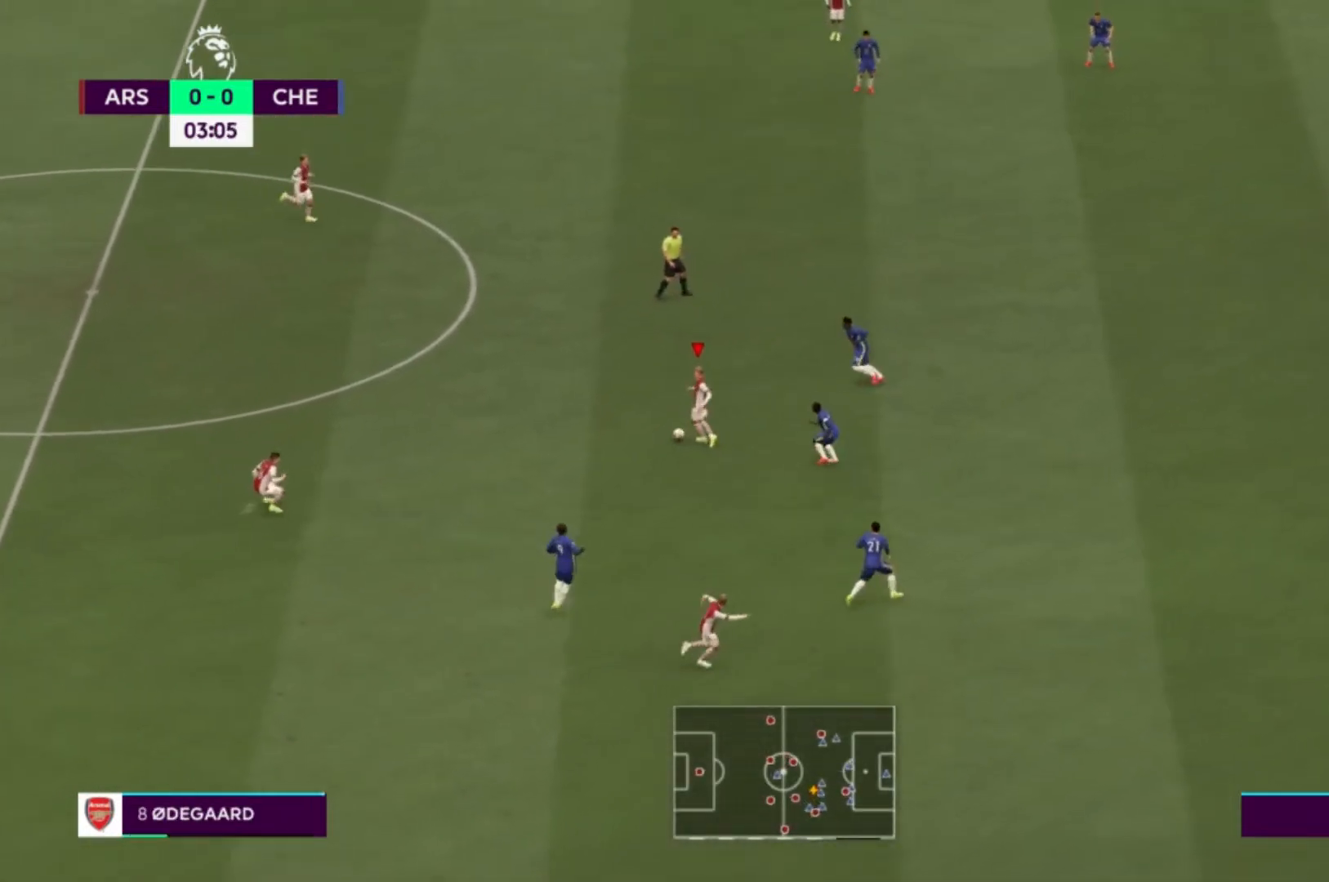
{"buttons": [], "left_stick": "up", "right_stick": "center", "events": [[67, "A", "up"]]}
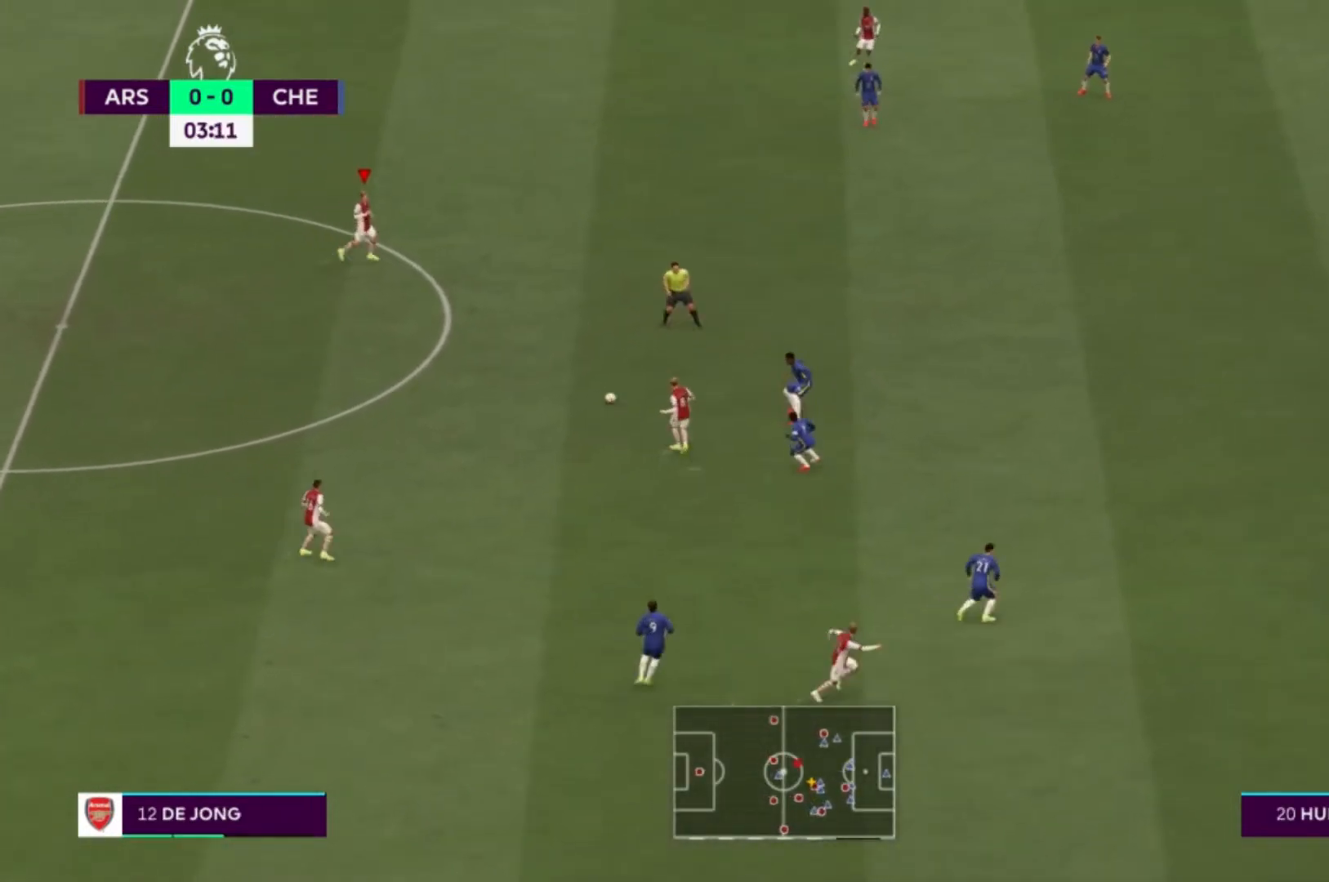
{"buttons": [], "left_stick": "up-right", "right_stick": "center", "events": [[133, "left_stick", "up-right"]]}
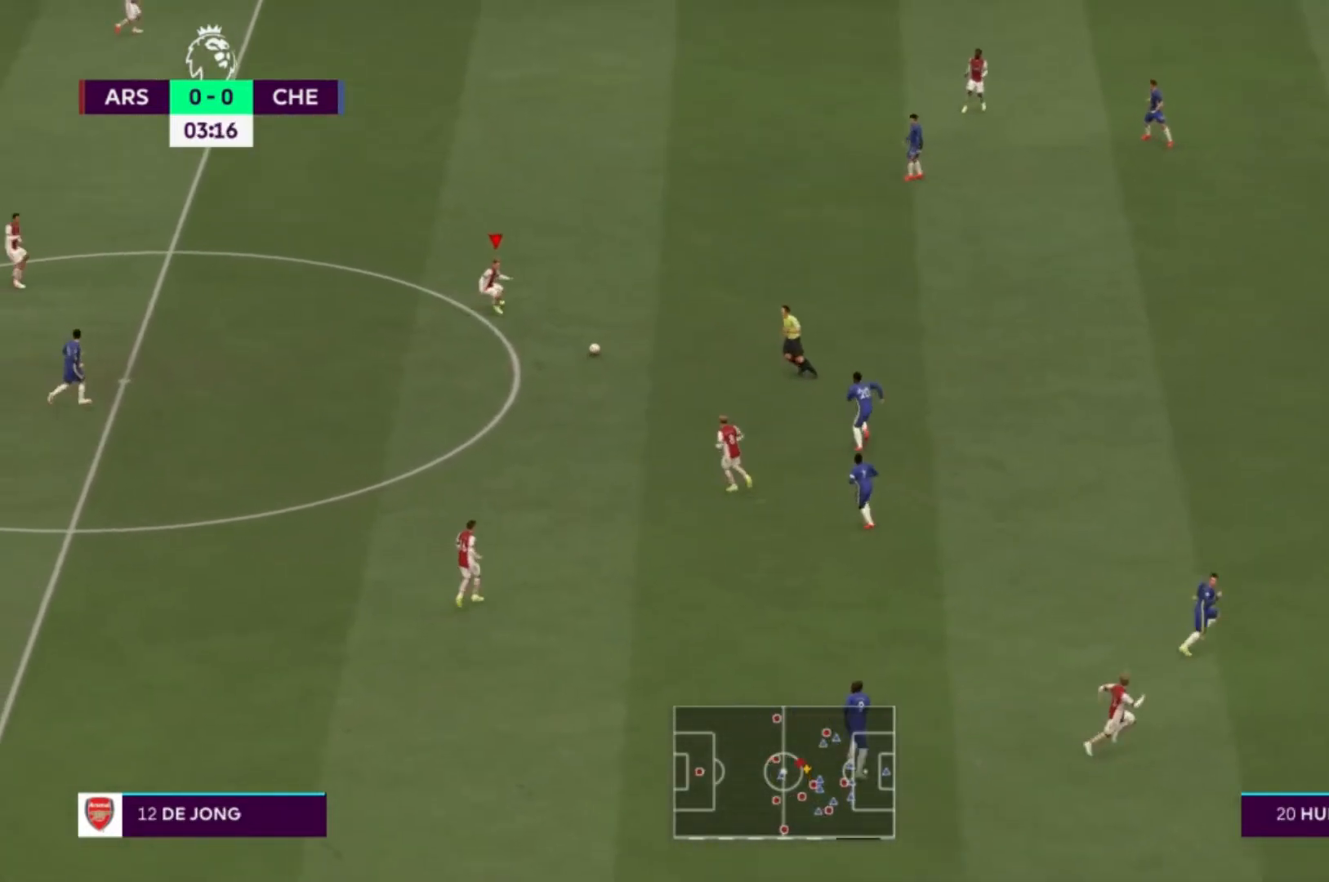
{"buttons": [], "left_stick": "right", "right_stick": "center", "events": [[301, "A", "down"], [301, "left_stick", "right"], [434, "A", "up"]]}
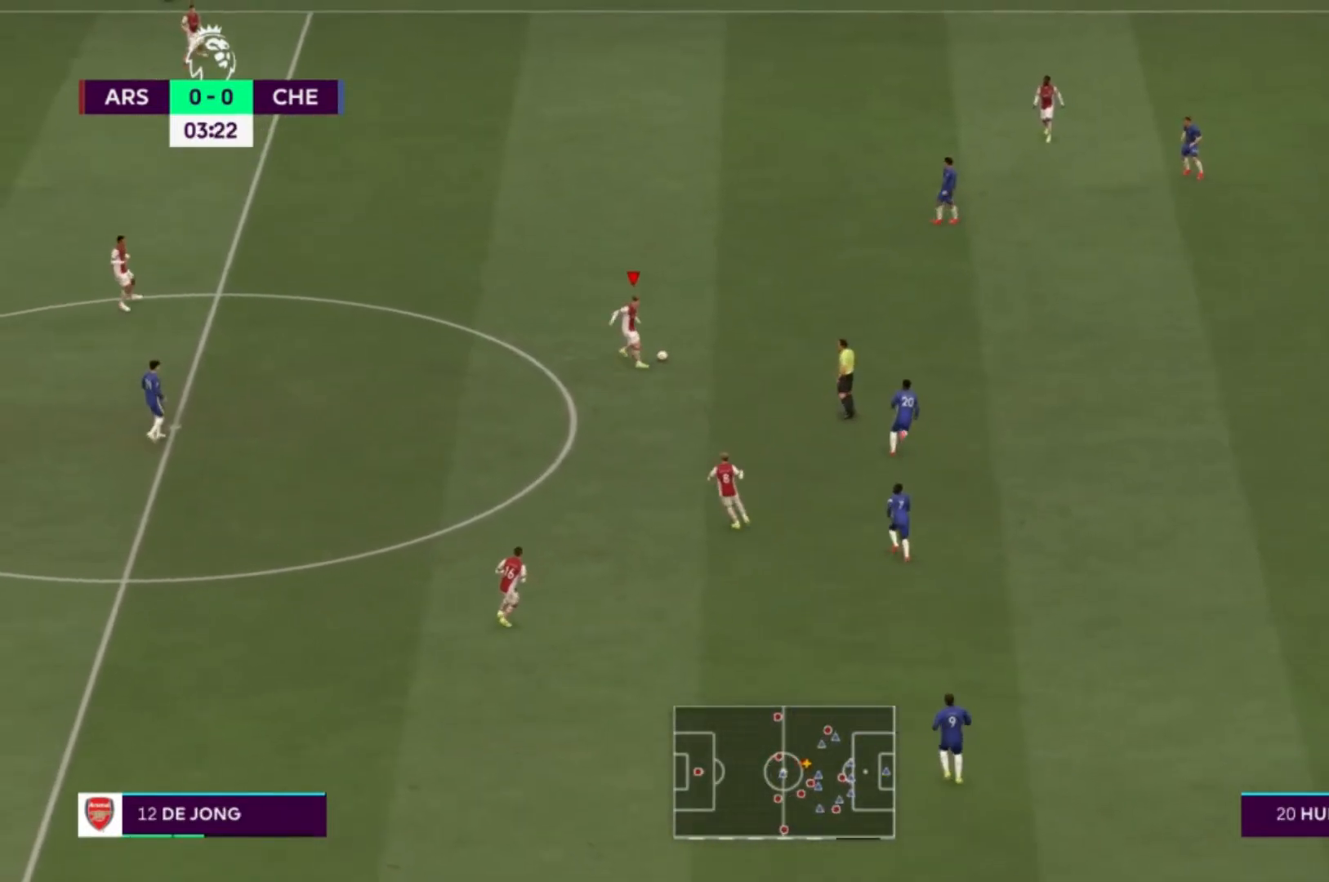
{"buttons": [], "left_stick": "right", "right_stick": "center", "events": []}
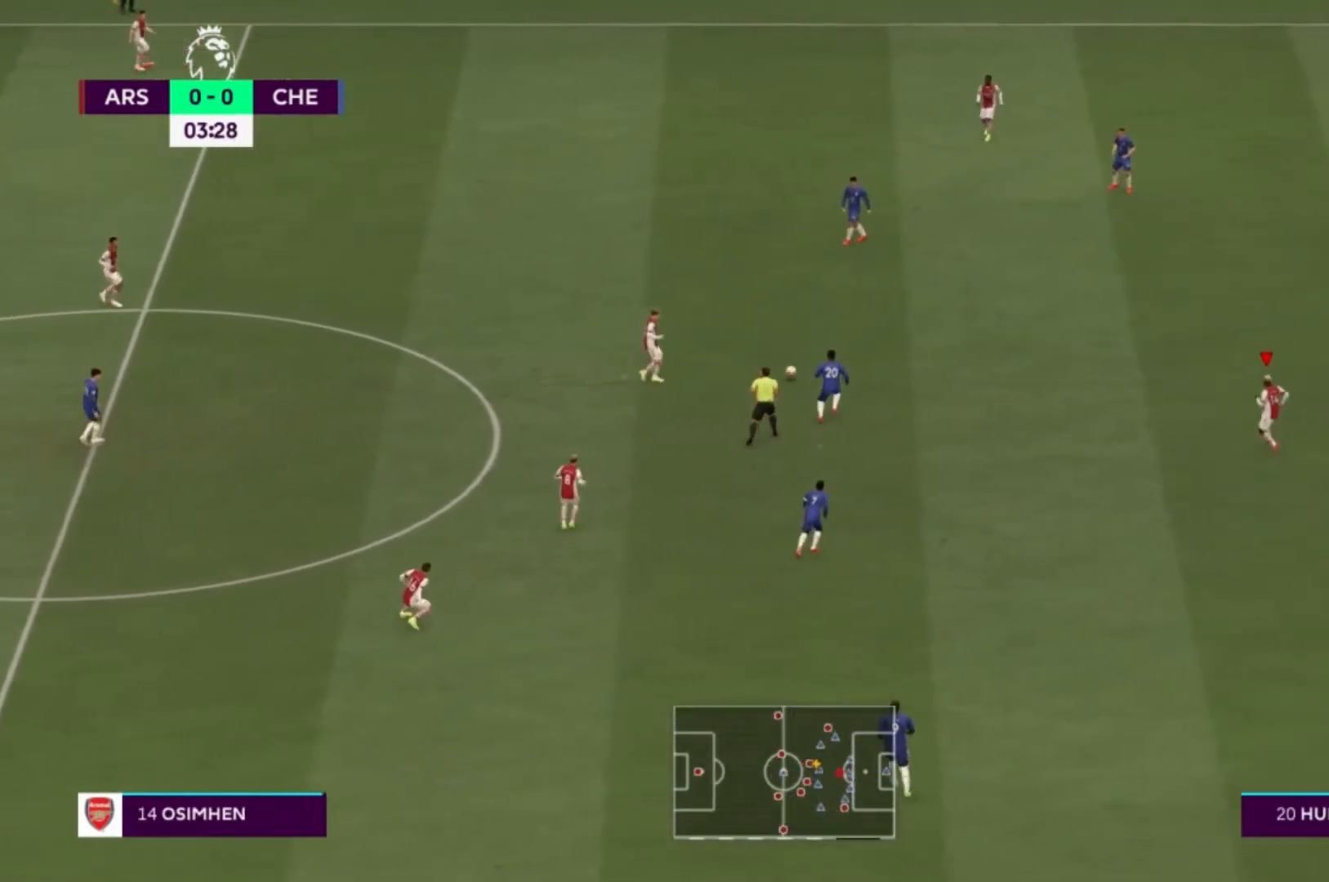
{"buttons": [], "left_stick": "center", "right_stick": "center", "events": [[300, "left_stick", "center"]]}
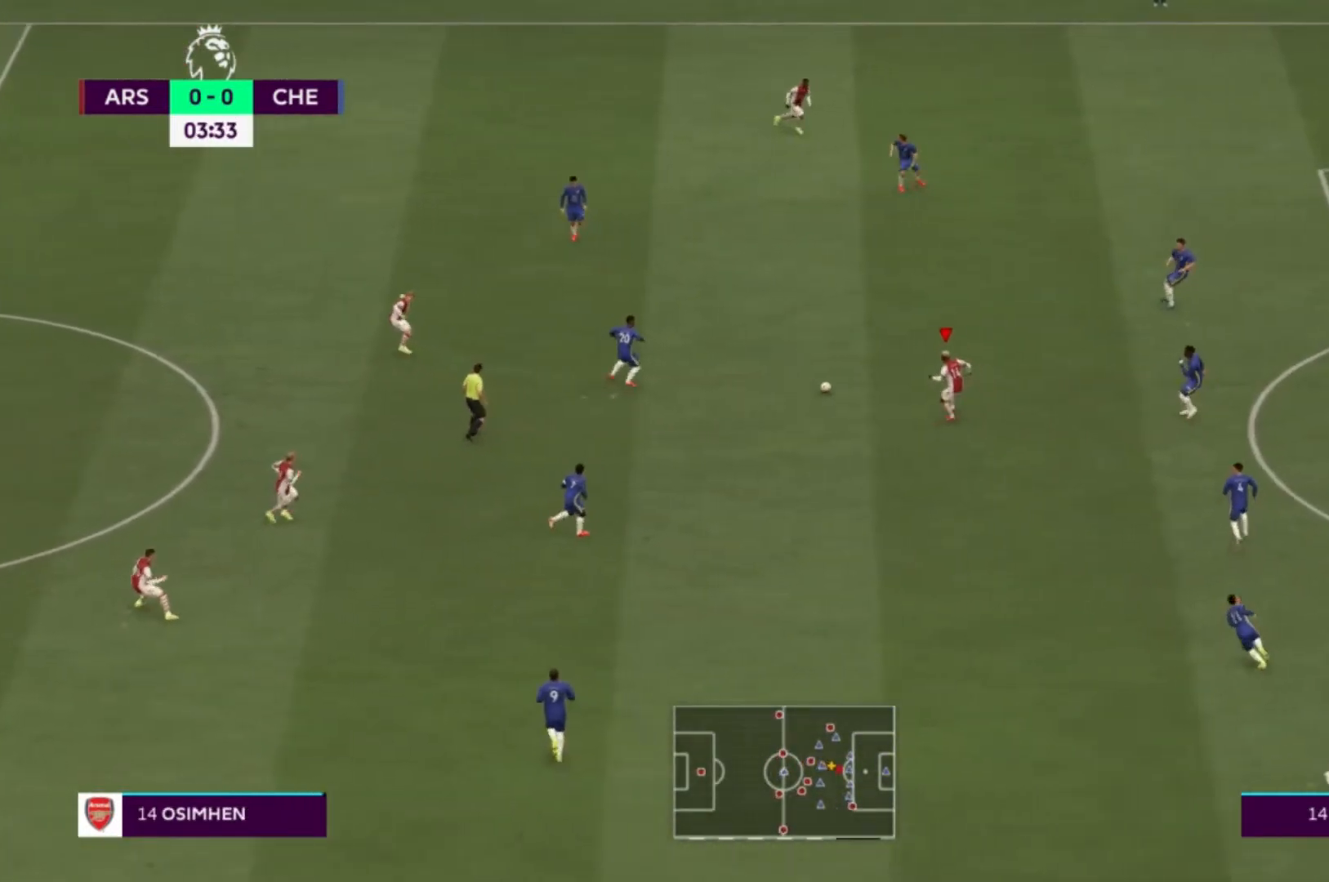
{"buttons": [], "left_stick": "down-right", "right_stick": "center", "events": [[101, "left_stick", "down"], [434, "left_stick", "down-right"]]}
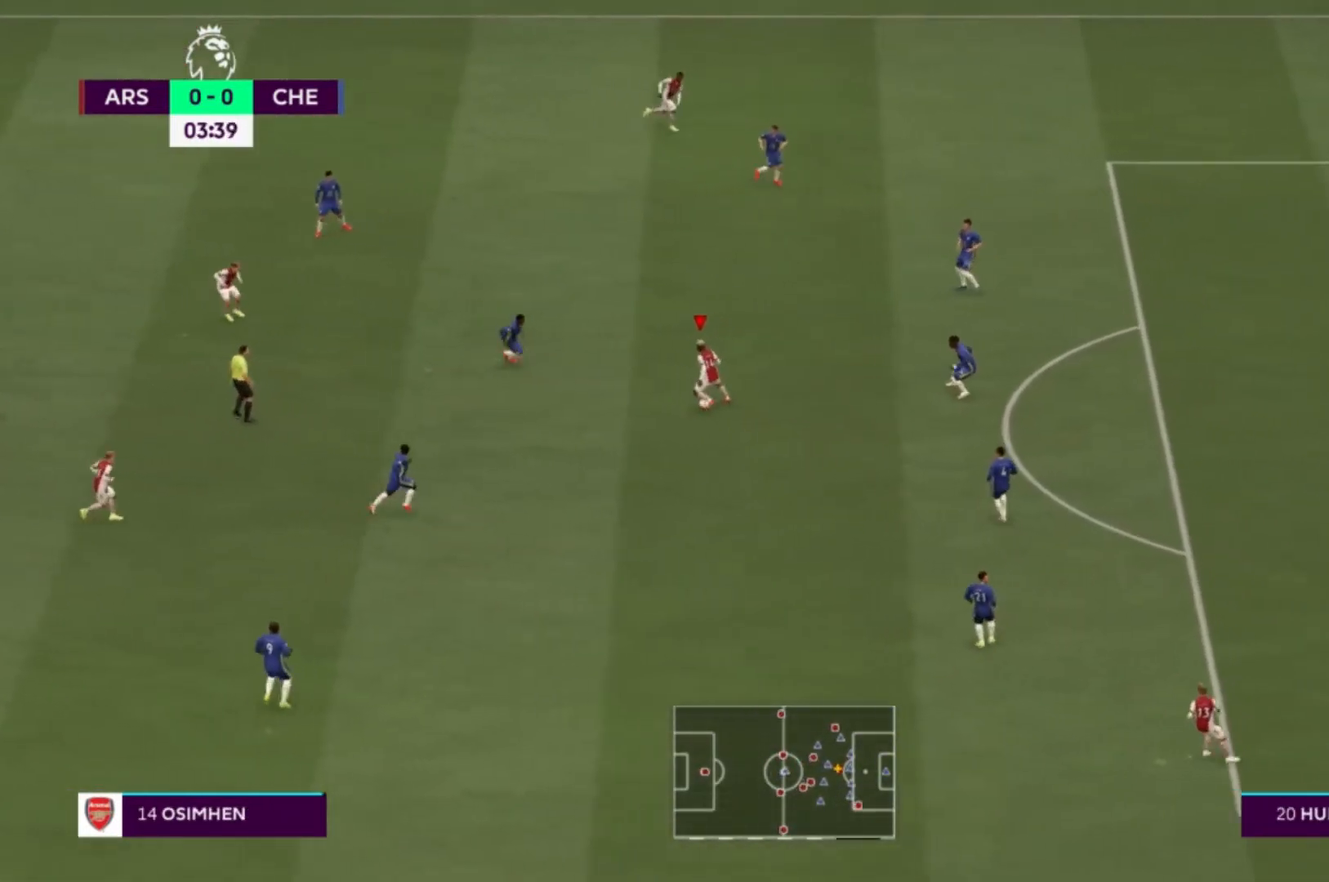
{"buttons": [], "left_stick": "down-right", "right_stick": "center"}
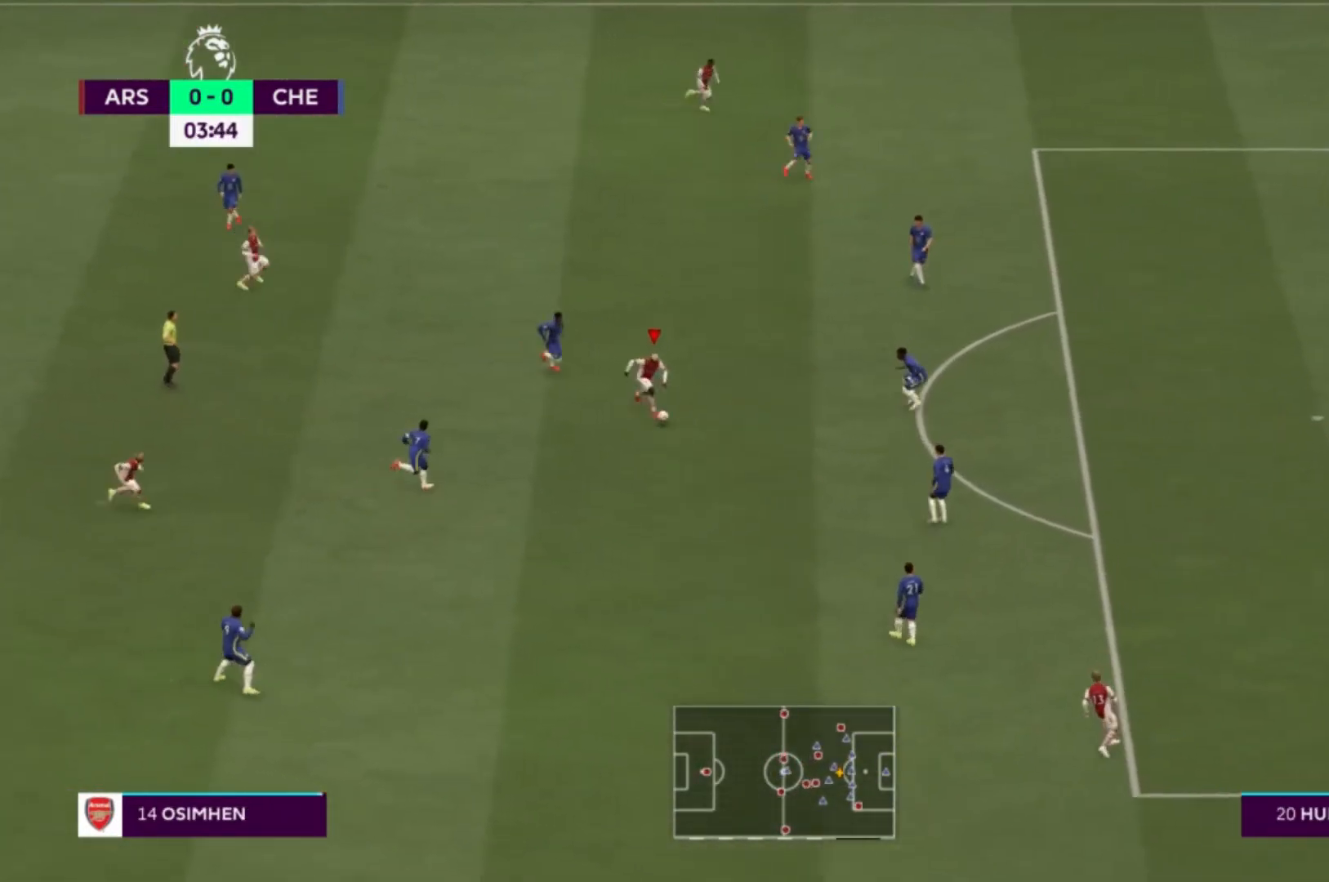
{"buttons": [], "left_stick": "up-right", "right_stick": "center", "events": [[468, "left_stick", "up-right"]]}
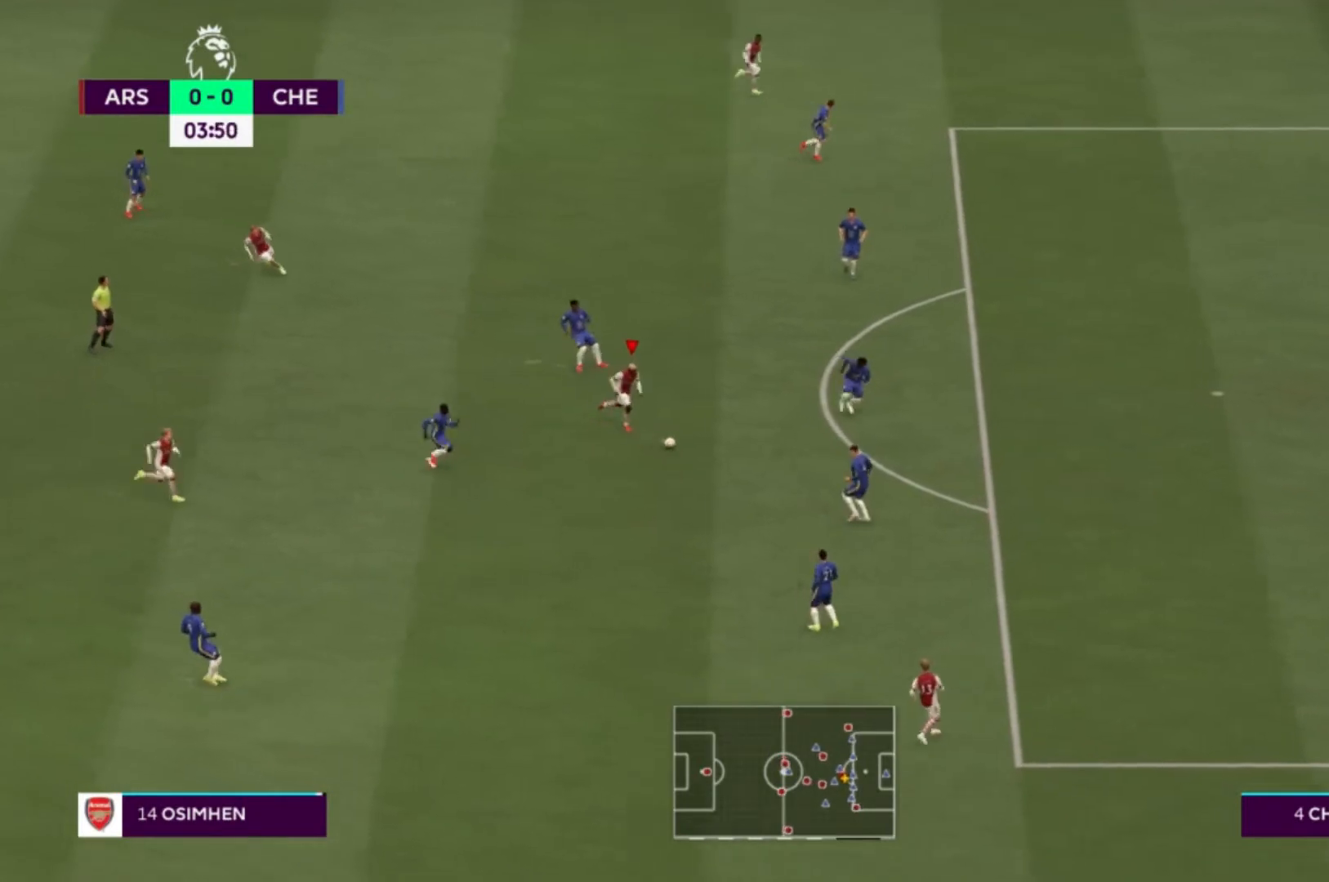
{"buttons": [], "left_stick": "up-right", "right_stick": "center", "events": [[200, "A", "down"], [334, "A", "up"]]}
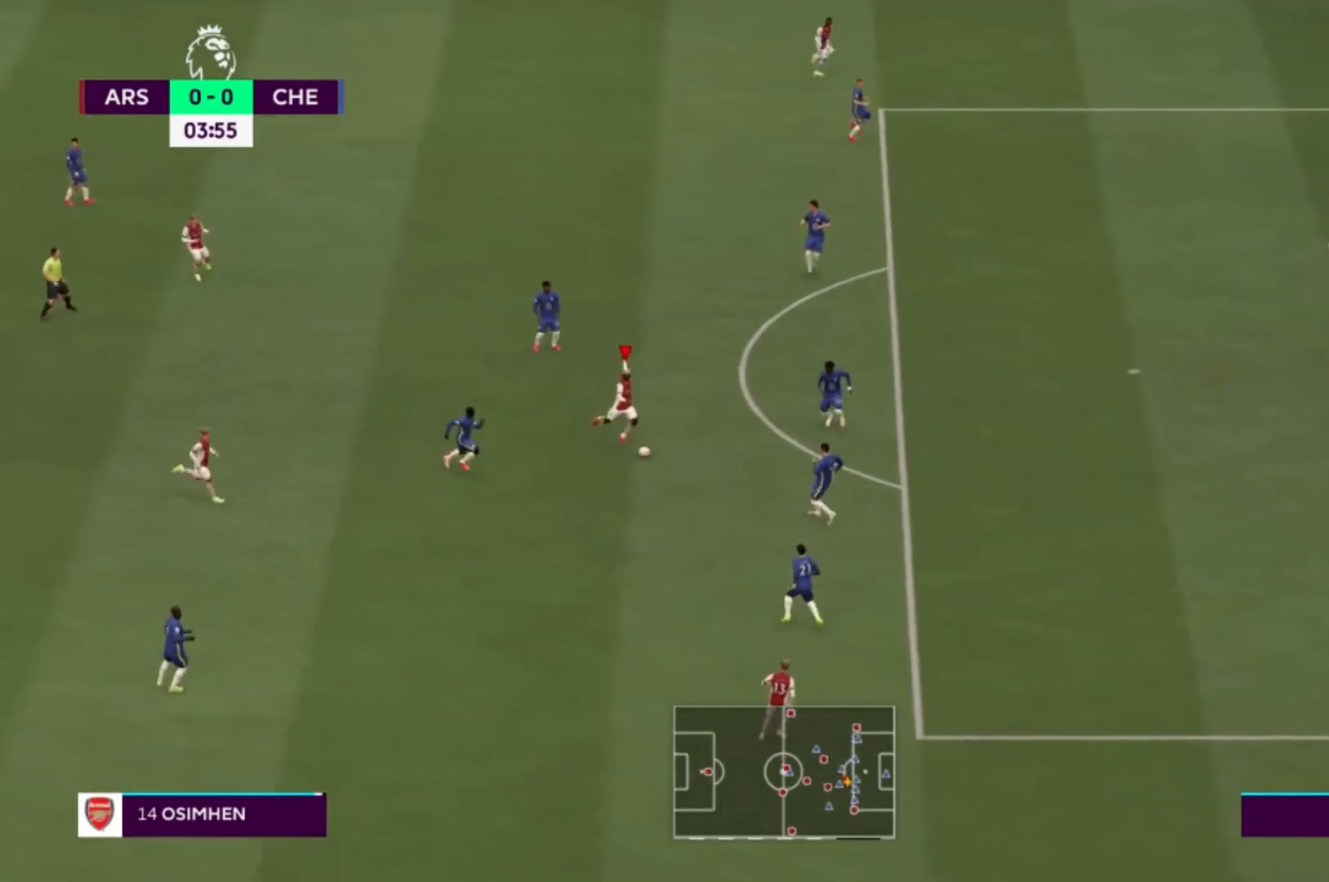
{"buttons": ["R1"], "left_stick": "up-right", "right_stick": "center", "events": [[501, "R1", "down"]]}
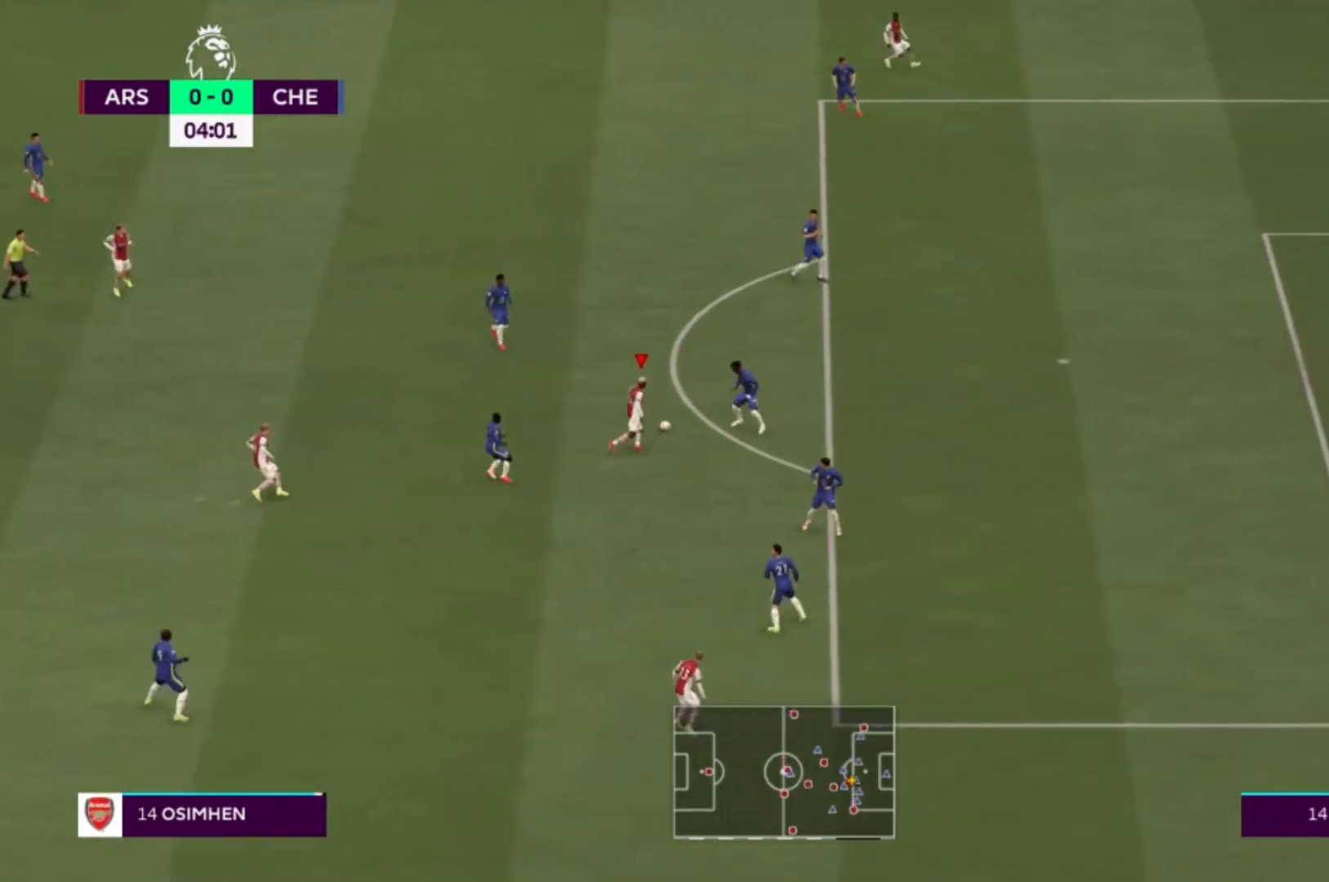
{"buttons": ["R1"], "left_stick": "up", "right_stick": "center", "events": [[434, "left_stick", "up"]]}
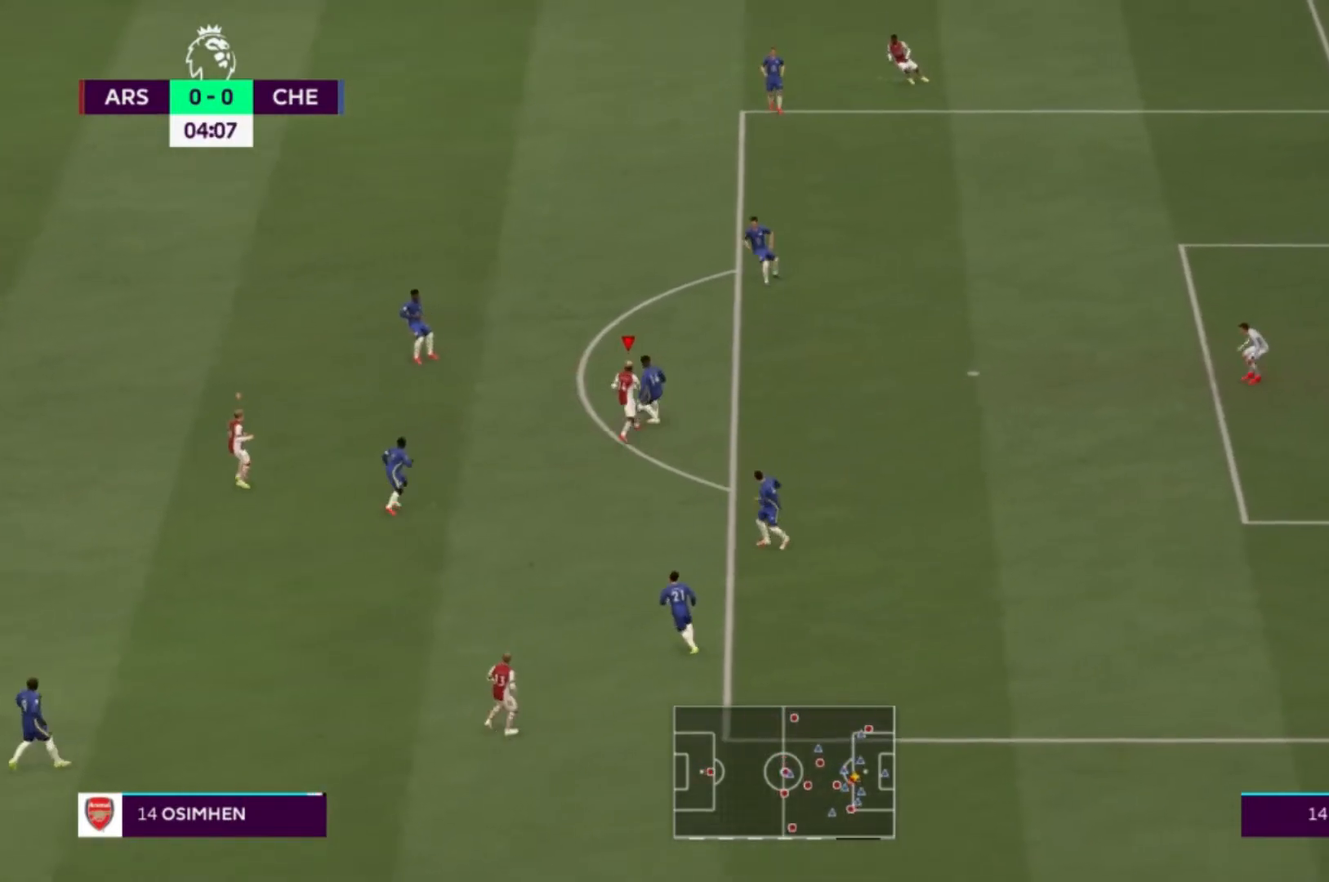
{"buttons": [], "left_stick": "center", "right_stick": "center", "events": [[67, "R1", "up"], [468, "left_stick", "center"]]}
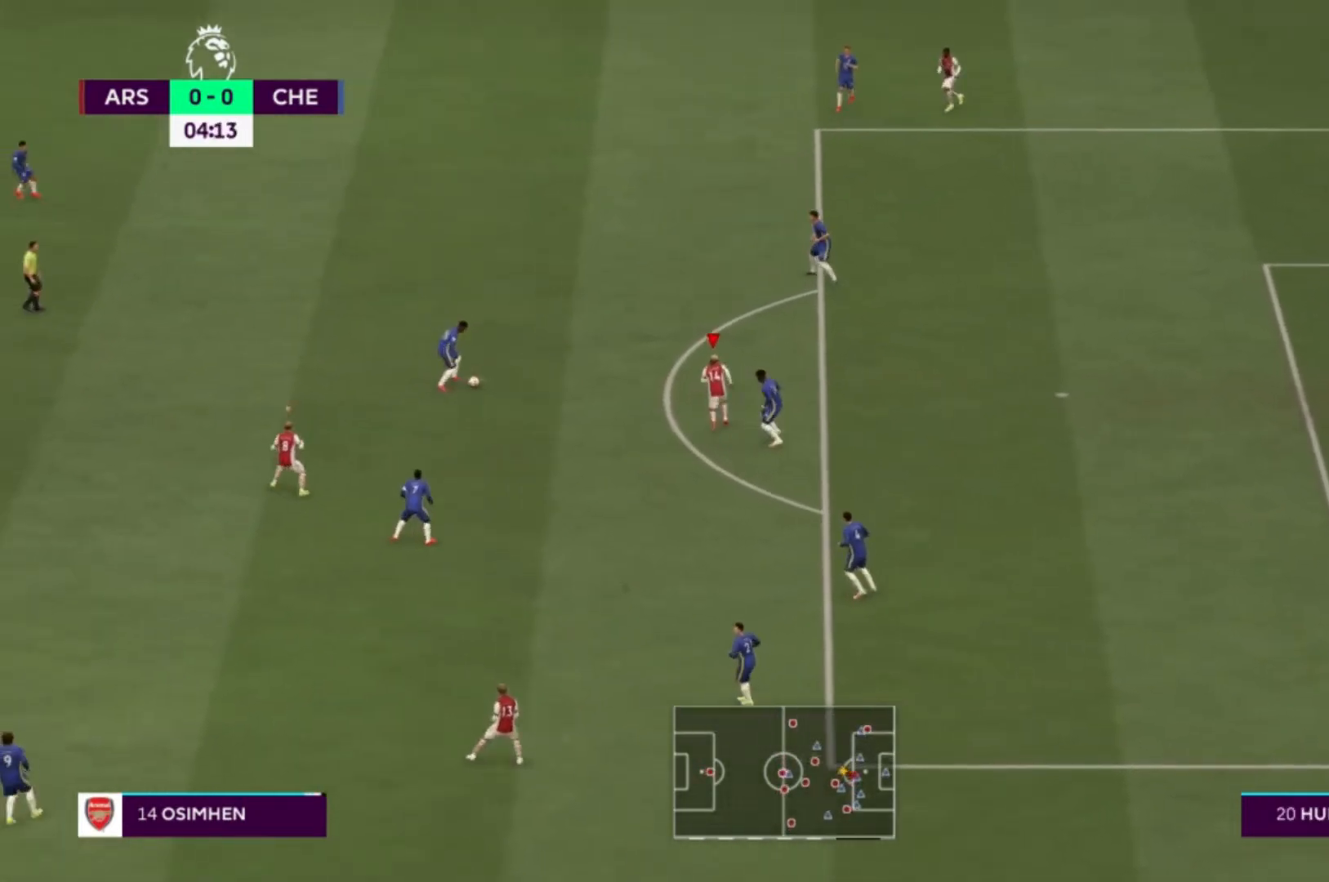
{"buttons": [], "left_stick": "down-right", "right_stick": "center", "events": [[133, "L1", "down"], [233, "left_stick", "right"], [300, "L1", "up"], [334, "left_stick", "down-right"]]}
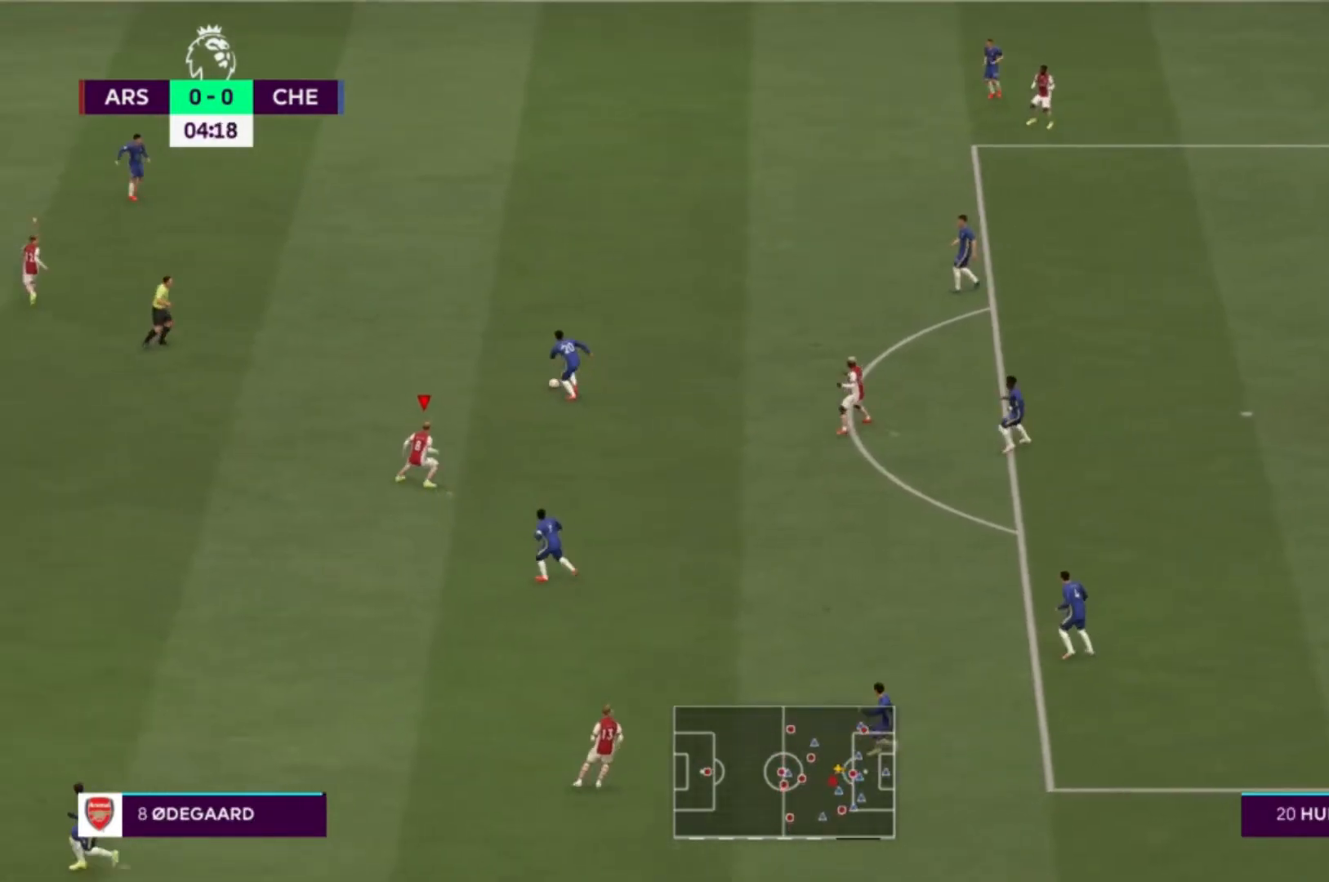
{"buttons": ["L1"], "left_stick": "center", "right_stick": "center", "events": [[134, "left_stick", "up"], [434, "L1", "down"], [468, "left_stick", "center"]]}
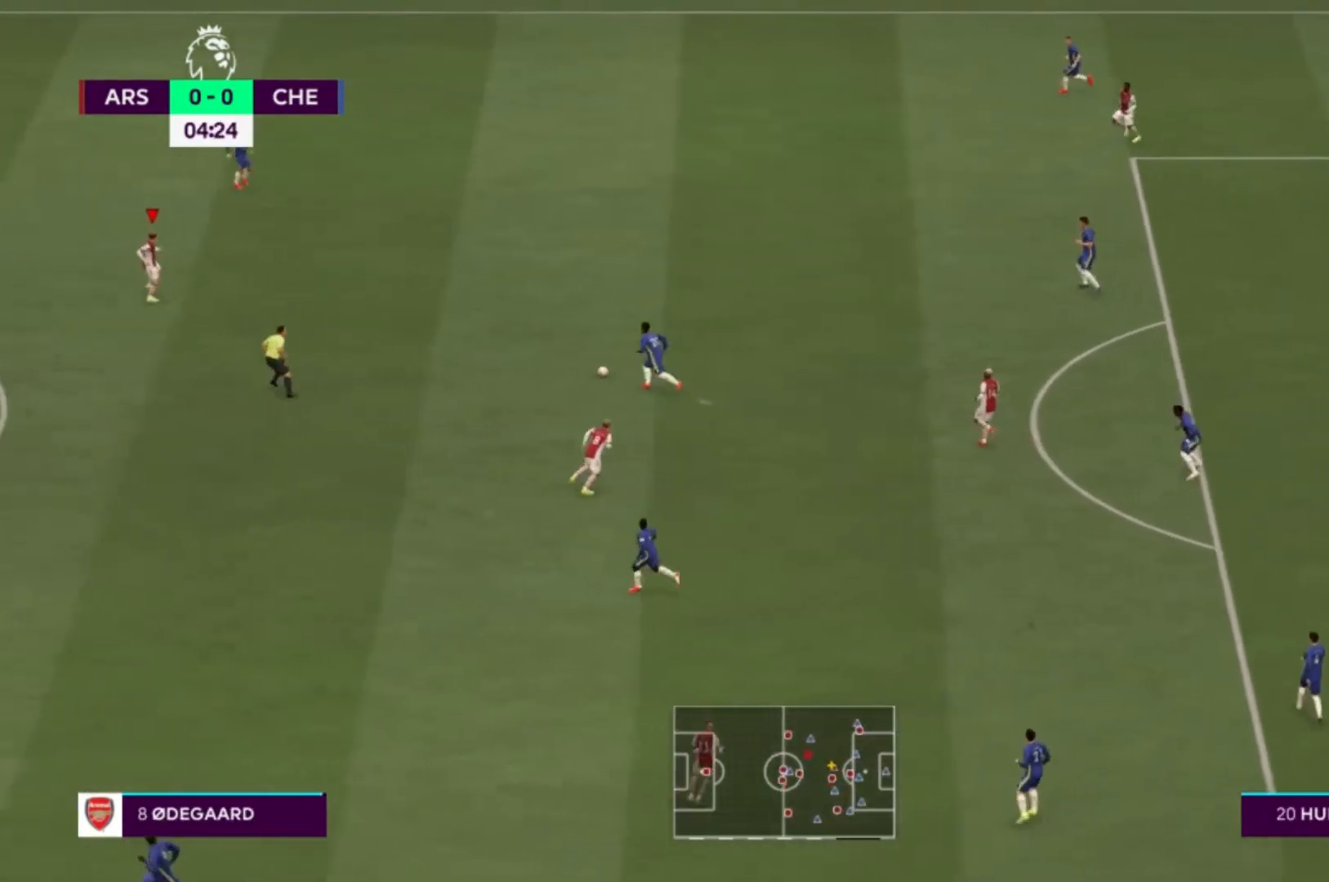
{"buttons": [], "left_stick": "down-right", "right_stick": "center", "events": [[67, "left_stick", "down-right"], [100, "L1", "up"]]}